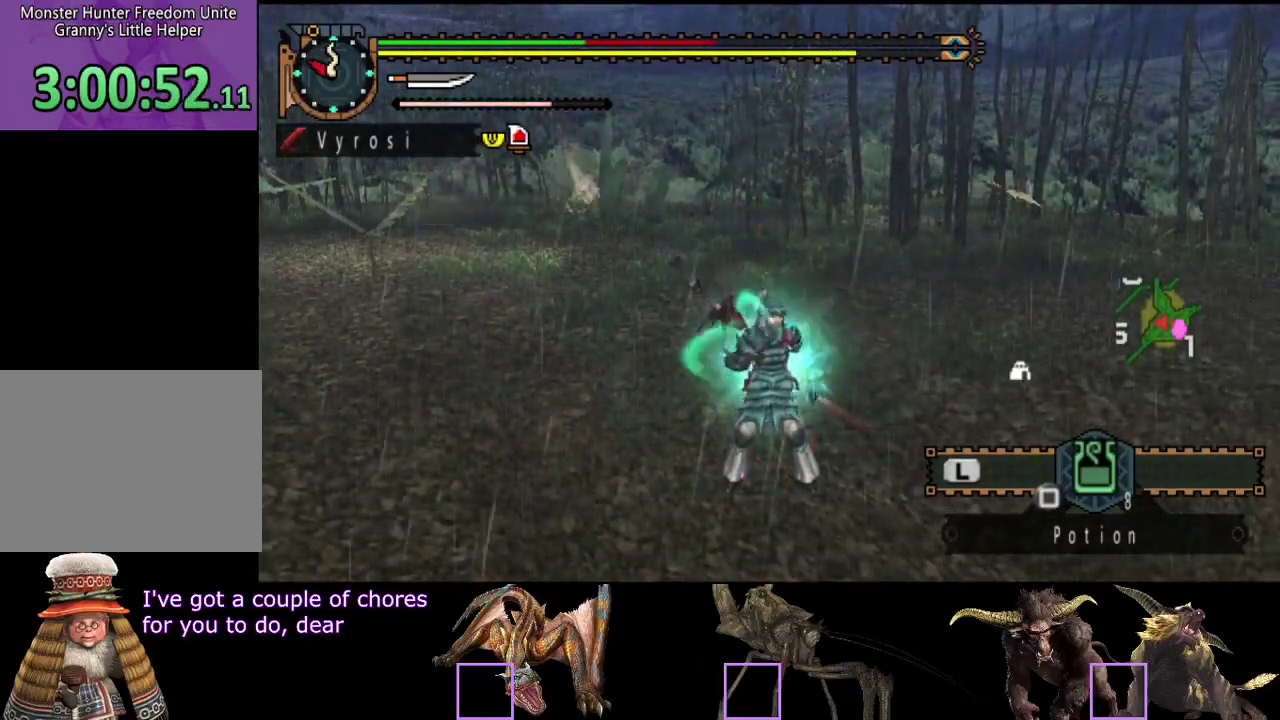
Gameplay with a controller (PlayStation layout); each line is a JSON object with the inputs held at the frame after it. "events" lists button and stick changes between this image and that frame as [ms after this image, input, new state], when the widget could be followed in between. Not read: L3 R3.
{"buttons": [], "left_stick": "center", "right_stick": "center", "events": [[267, "right_stick", "left"], [400, "right_stick", "center"]]}
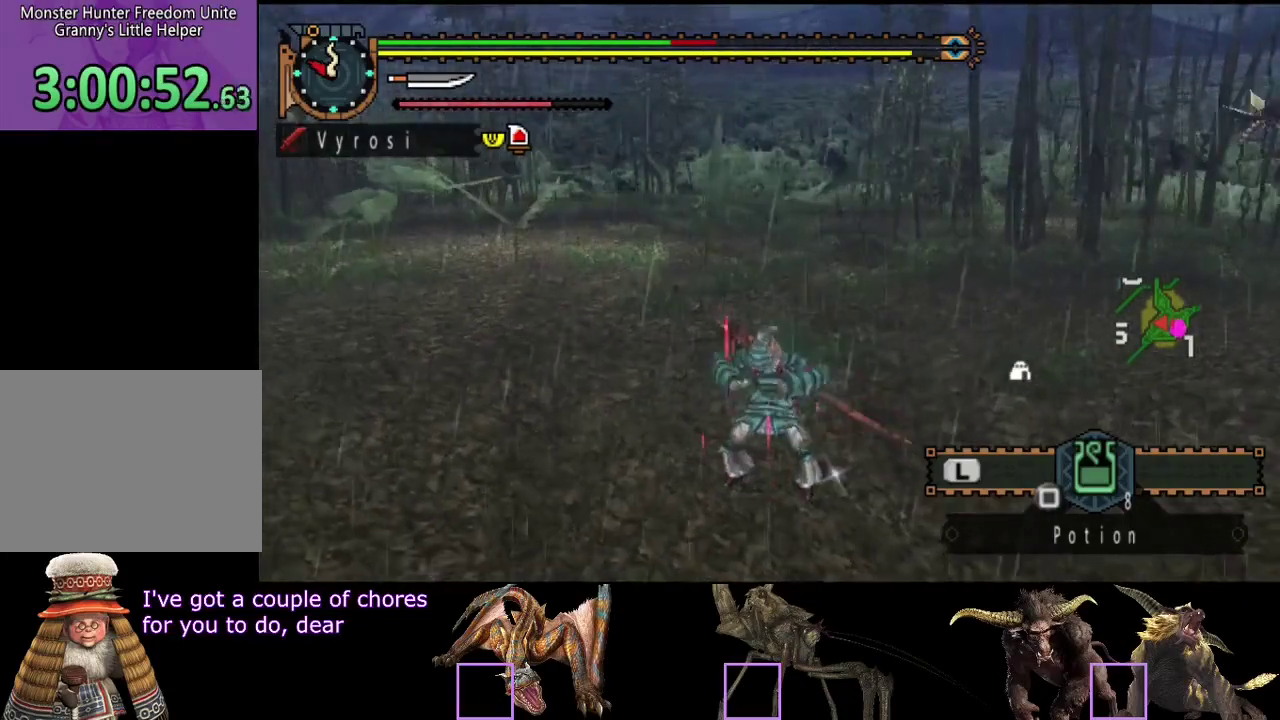
{"buttons": ["R2"], "left_stick": "down", "right_stick": "center", "events": [[467, "R2", "down"], [500, "left_stick", "down"]]}
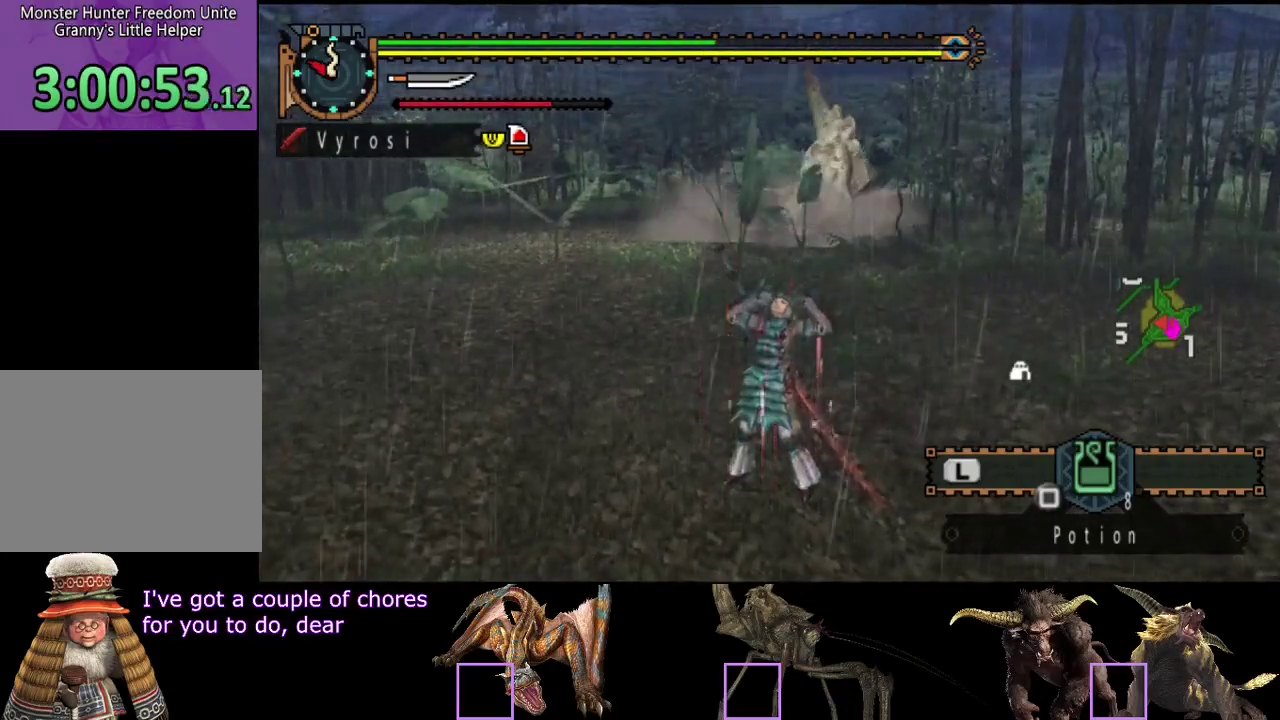
{"buttons": ["R2"], "left_stick": "right", "right_stick": "center", "events": [[267, "left_stick", "down-right"], [383, "left_stick", "right"]]}
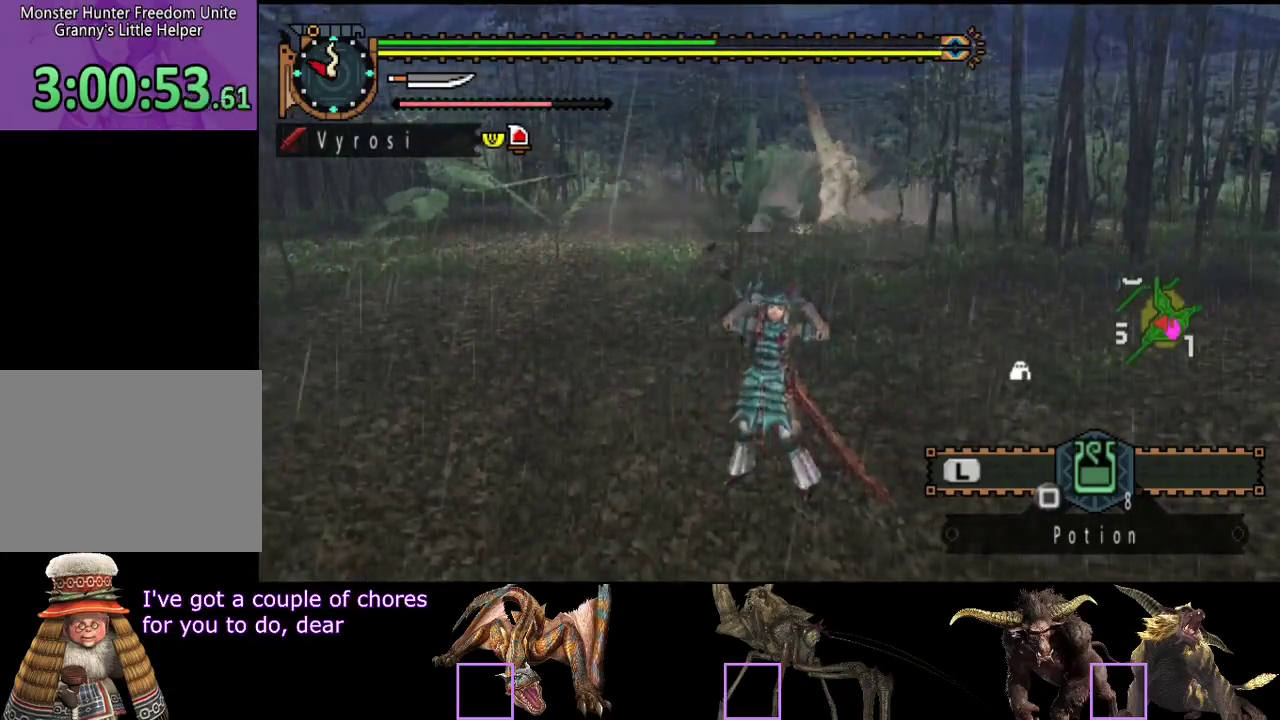
{"buttons": ["R2"], "left_stick": "up-right", "right_stick": "center", "events": [[183, "left_stick", "up-right"]]}
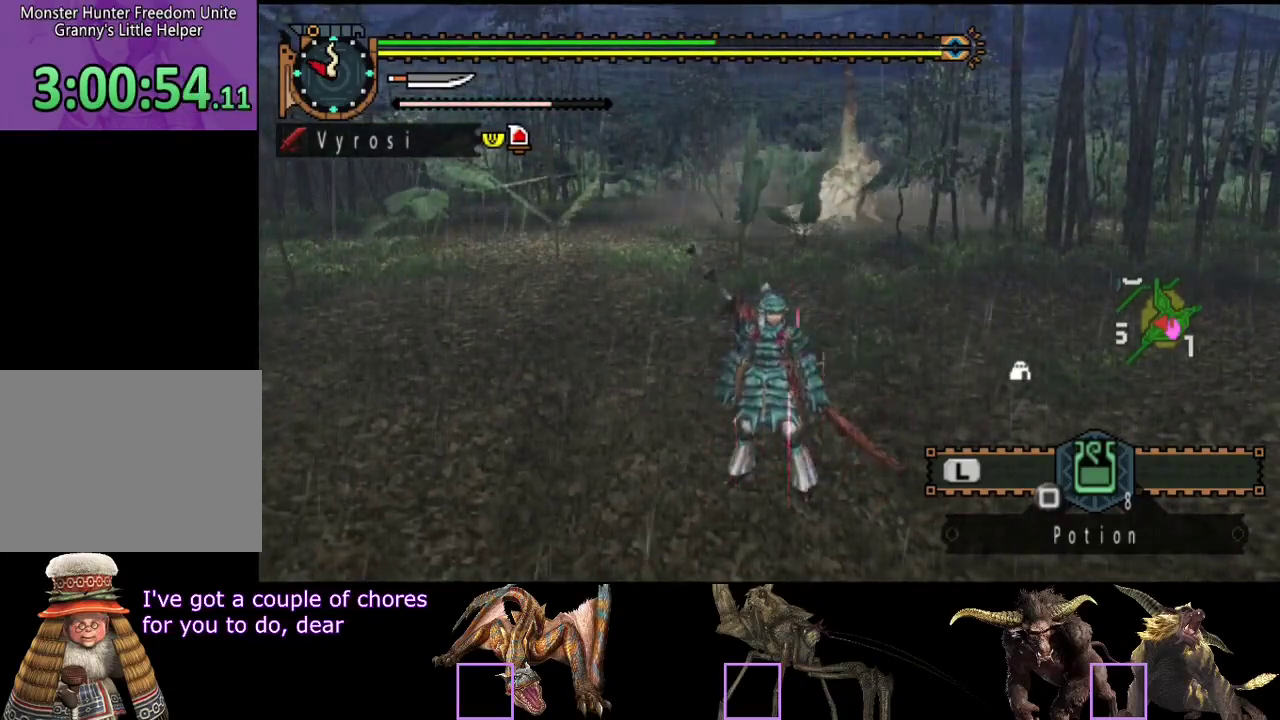
{"buttons": ["R2"], "left_stick": "up", "right_stick": "center", "events": [[50, "left_stick", "up"]]}
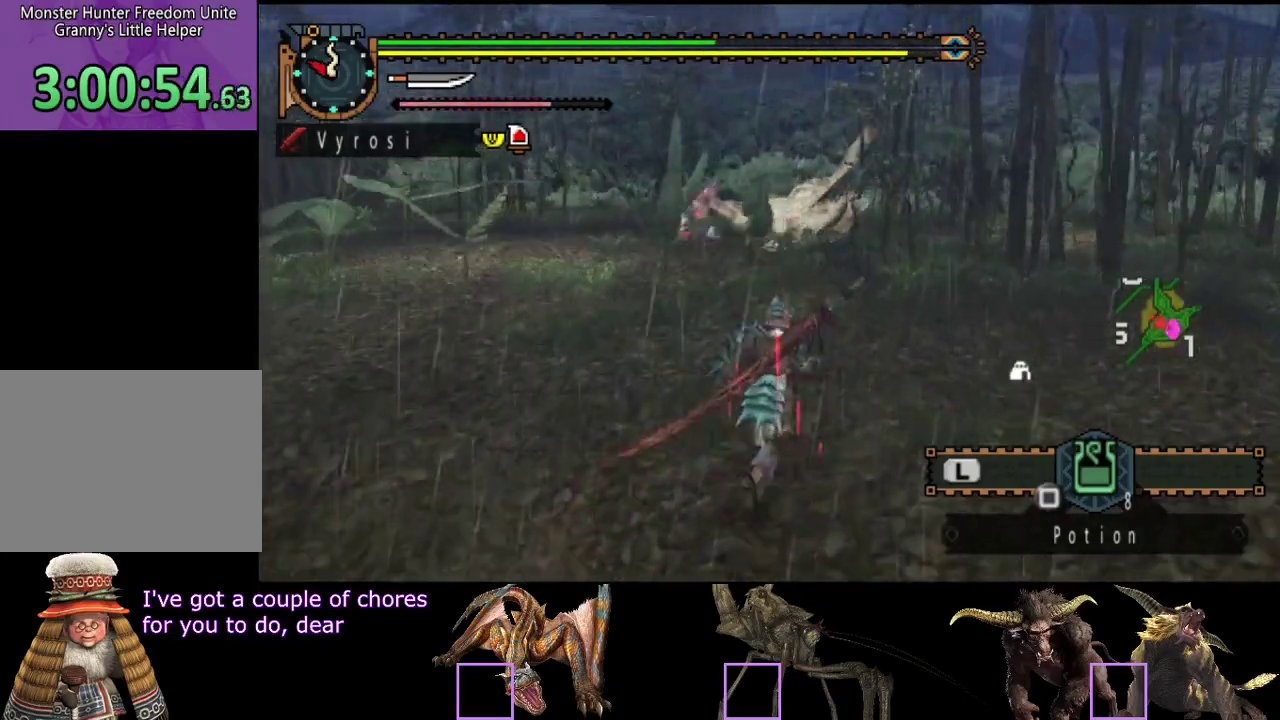
{"buttons": ["R2"], "left_stick": "up", "right_stick": "center", "events": []}
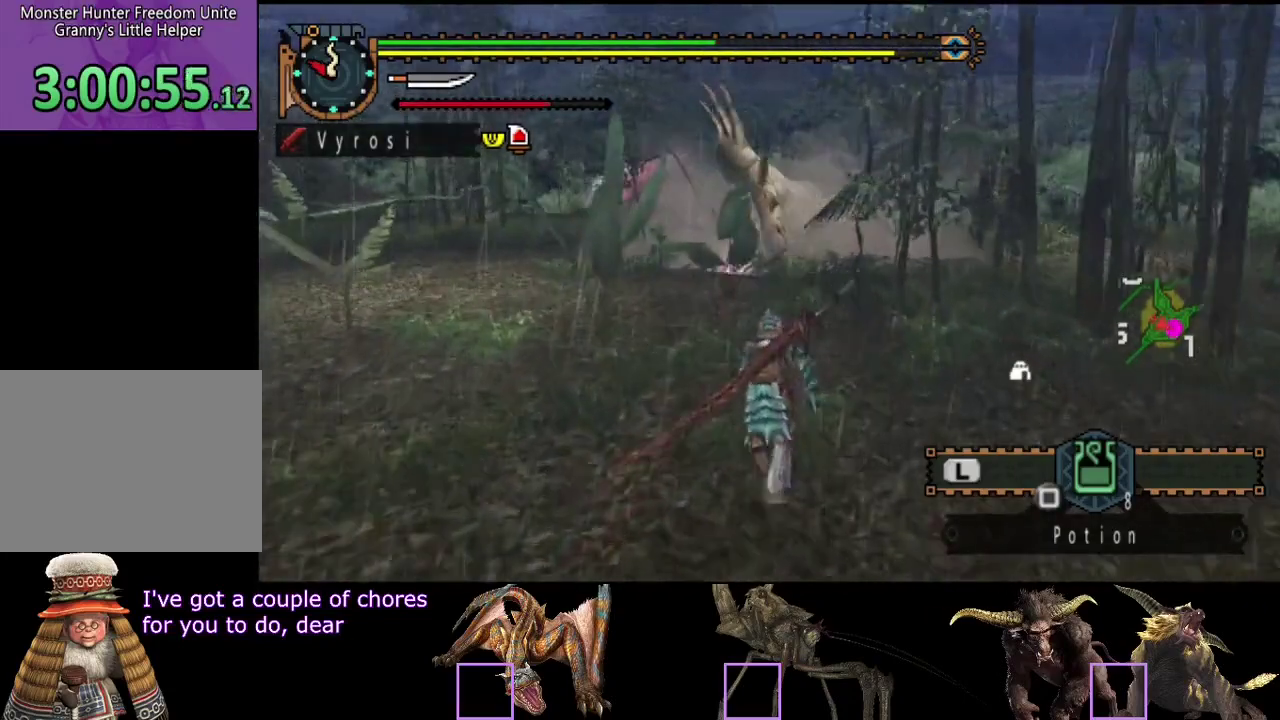
{"buttons": ["R2"], "left_stick": "up", "right_stick": "center", "events": []}
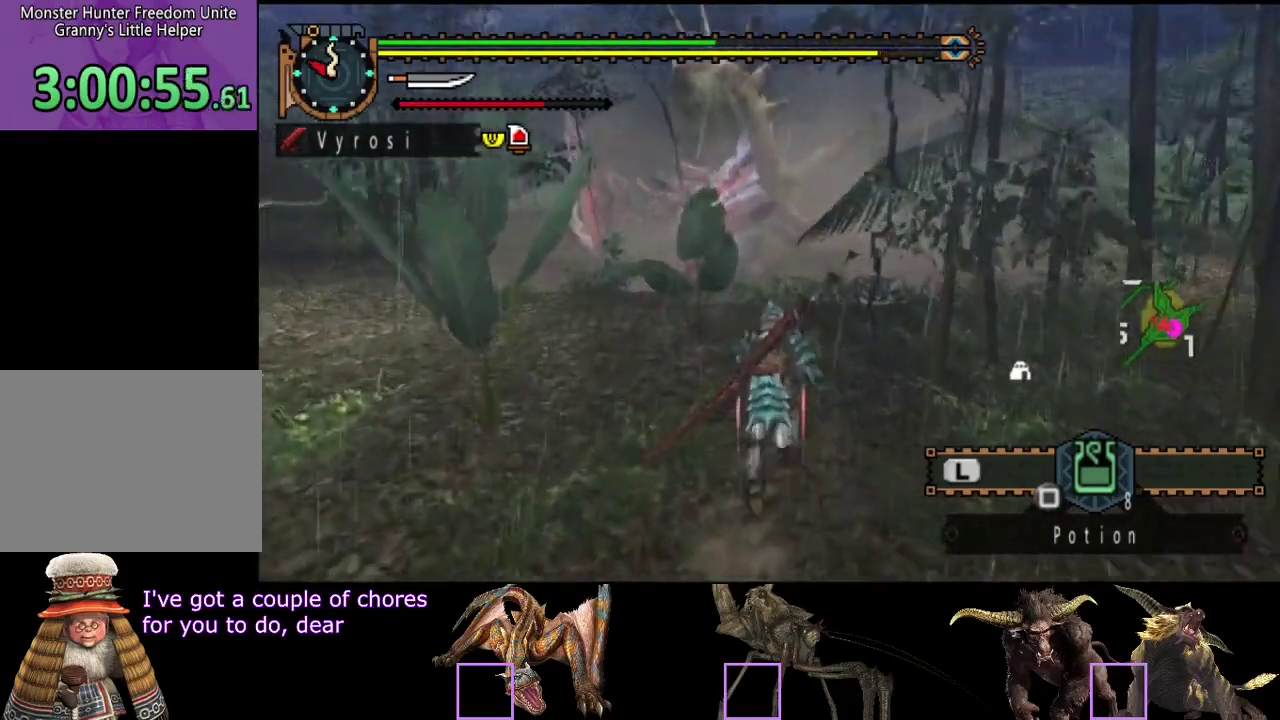
{"buttons": ["R2"], "left_stick": "up", "right_stick": "left", "events": [[500, "right_stick", "left"]]}
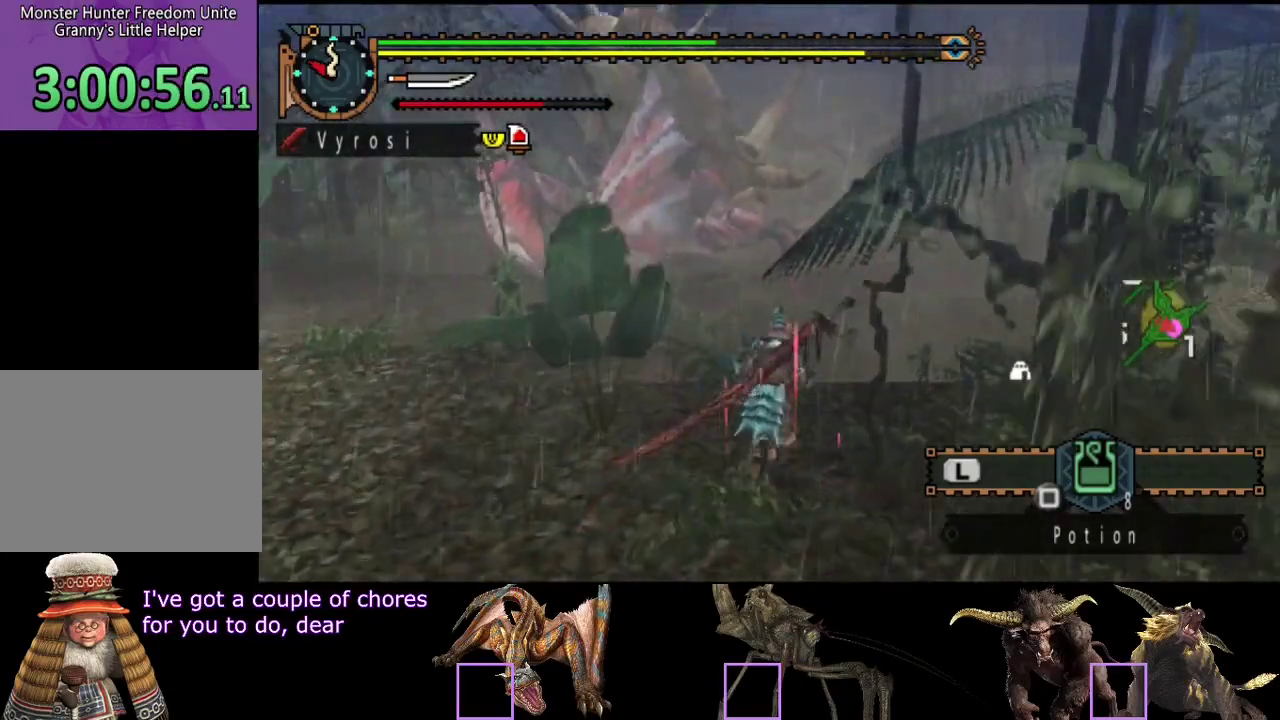
{"buttons": ["R2"], "left_stick": "up-right", "right_stick": "center", "events": [[133, "right_stick", "center"], [350, "left_stick", "up-right"]]}
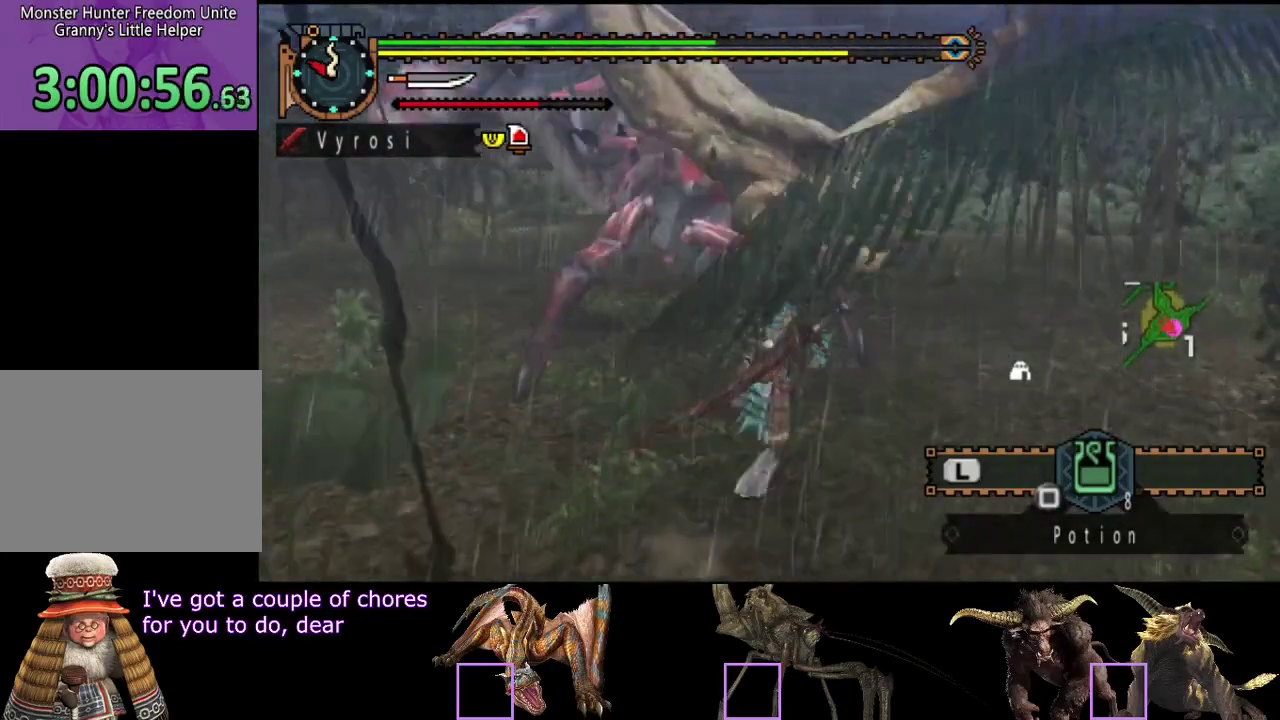
{"buttons": ["R2"], "left_stick": "right", "right_stick": "center", "events": [[17, "left_stick", "right"], [17, "right_stick", "left"], [350, "right_stick", "center"]]}
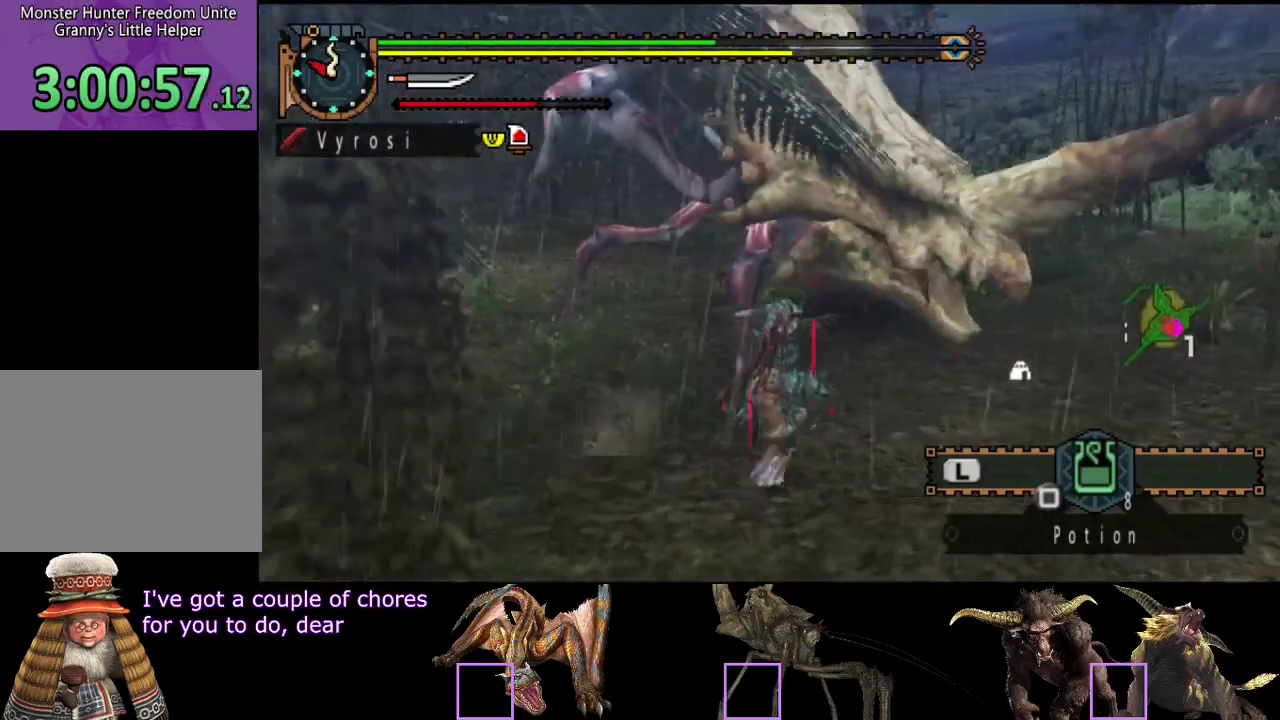
{"buttons": ["R2"], "left_stick": "up-right", "right_stick": "center", "events": [[200, "left_stick", "up-right"], [283, "right_stick", "left"], [483, "right_stick", "center"]]}
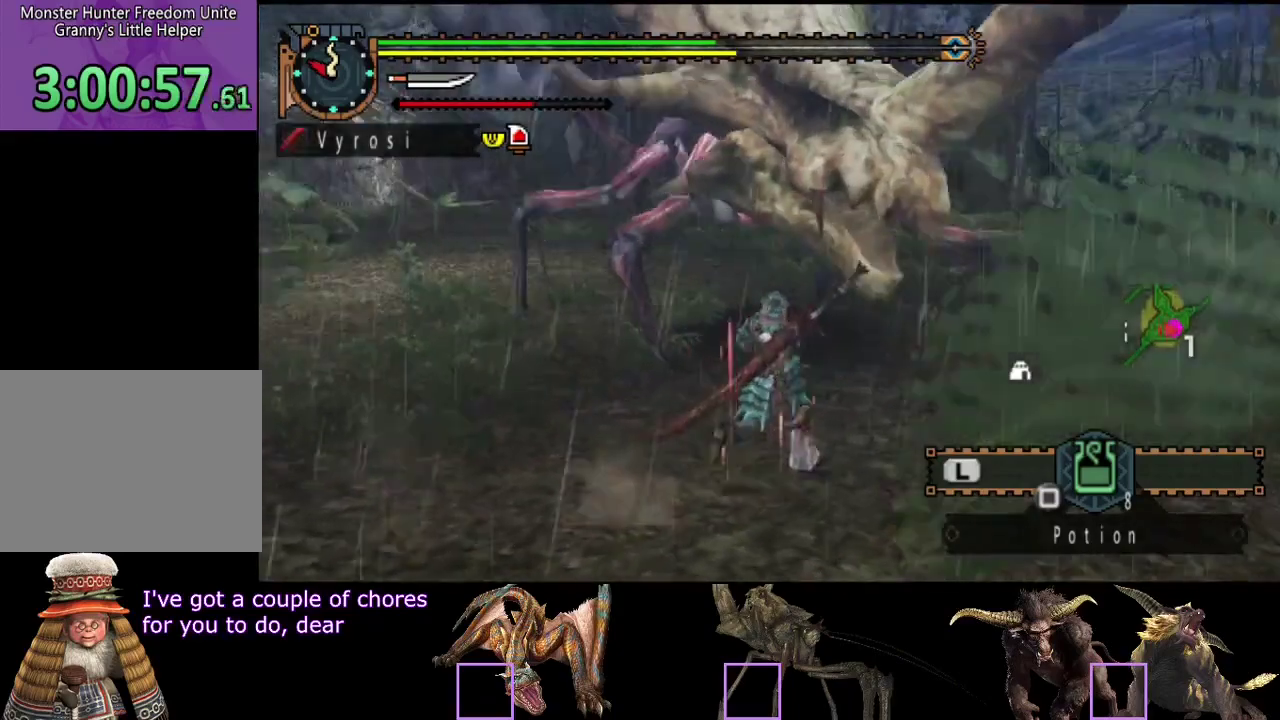
{"buttons": [], "left_stick": "down", "right_stick": "center", "events": [[100, "left_stick", "down-right"], [200, "left_stick", "down"], [267, "R2", "up"]]}
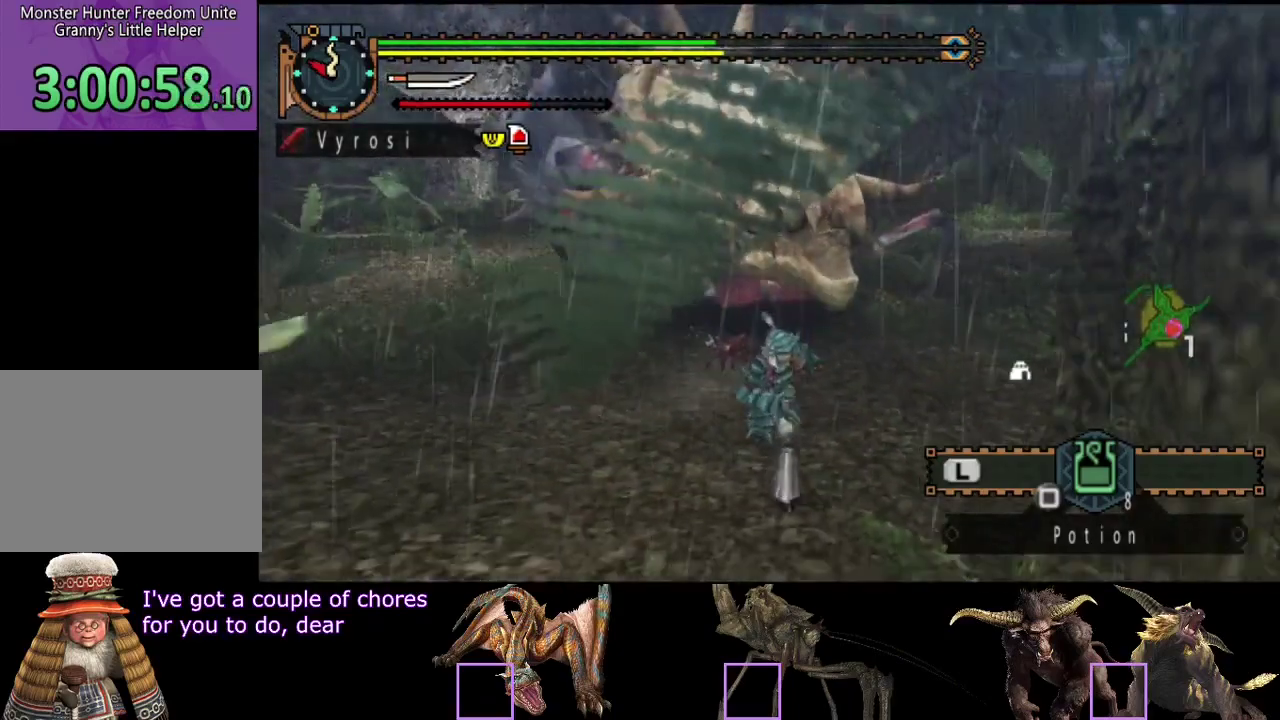
{"buttons": [], "left_stick": "down-right", "right_stick": "center", "events": [[100, "left_stick", "down-right"], [233, "right_stick", "left"], [467, "right_stick", "center"]]}
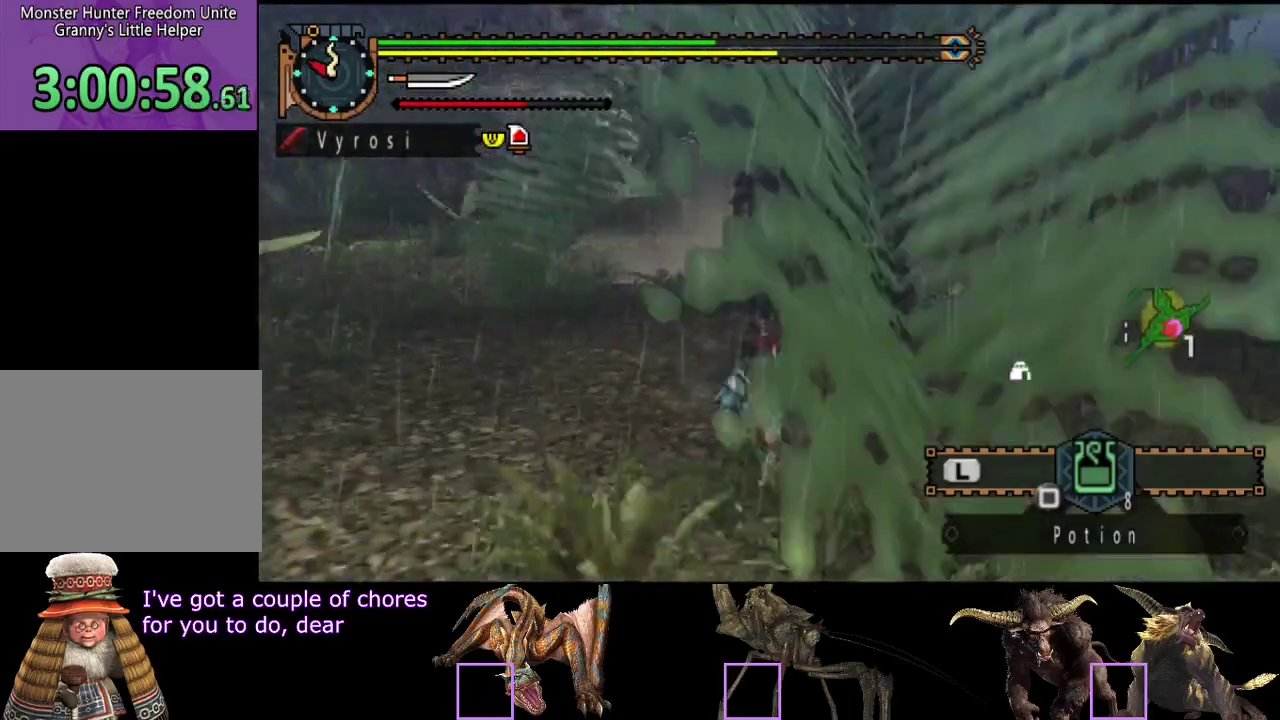
{"buttons": [], "left_stick": "right", "right_stick": "center", "events": [[50, "left_stick", "right"], [83, "right_stick", "left"], [200, "right_stick", "center"]]}
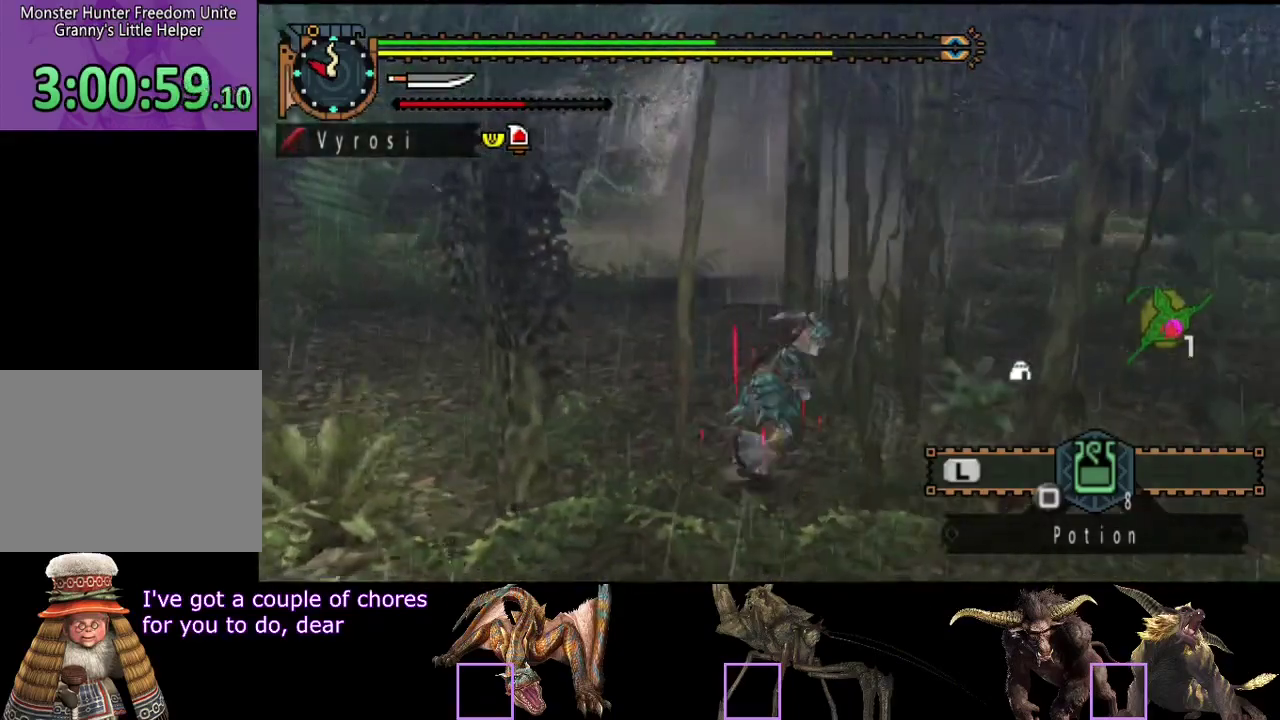
{"buttons": ["R2"], "left_stick": "right", "right_stick": "left", "events": [[283, "R2", "down"], [383, "right_stick", "left"]]}
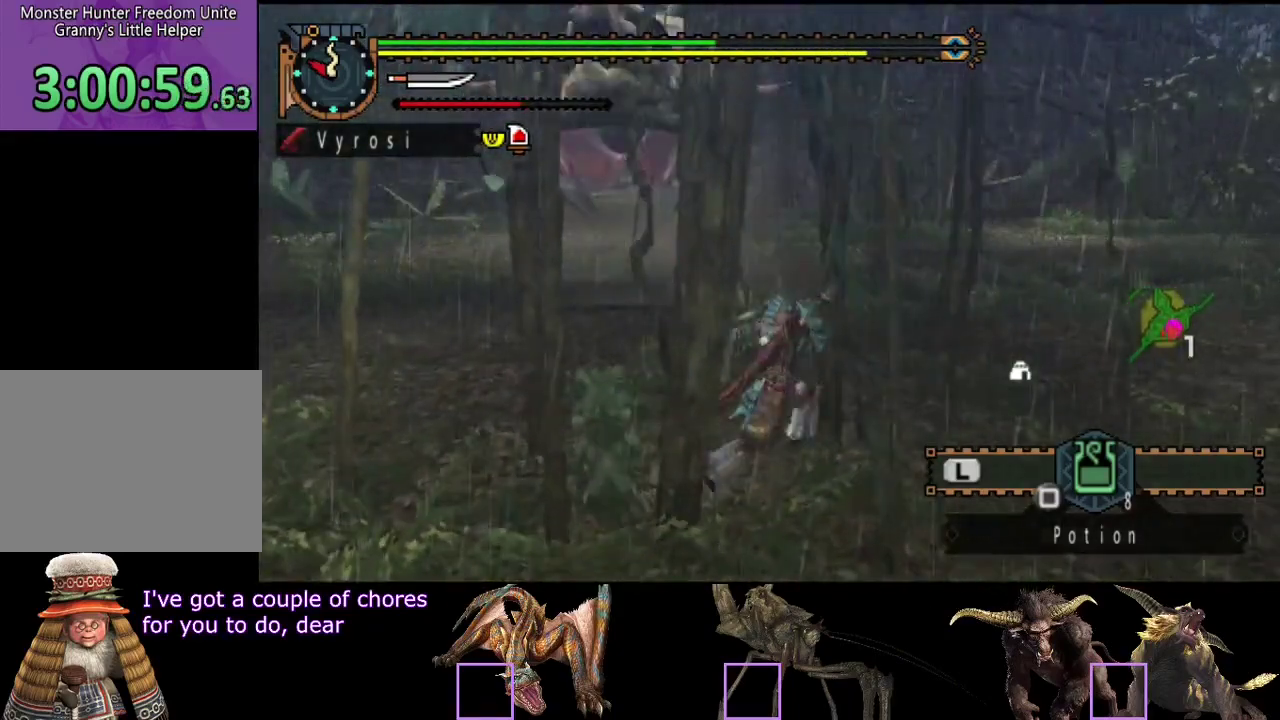
{"buttons": ["R2"], "left_stick": "up-right", "right_stick": "center", "events": [[50, "right_stick", "center"], [200, "right_stick", "left"], [333, "left_stick", "up-right"], [367, "right_stick", "center"]]}
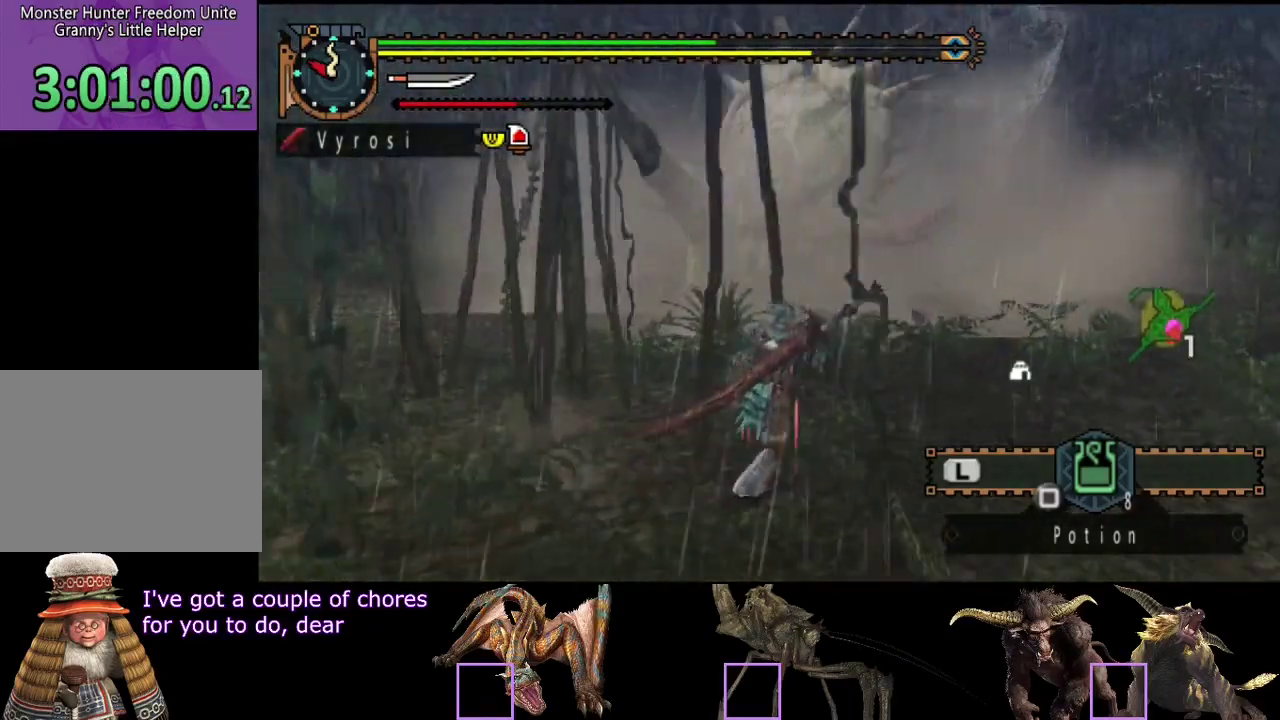
{"buttons": ["R2"], "left_stick": "up", "right_stick": "center", "events": [[250, "left_stick", "up"]]}
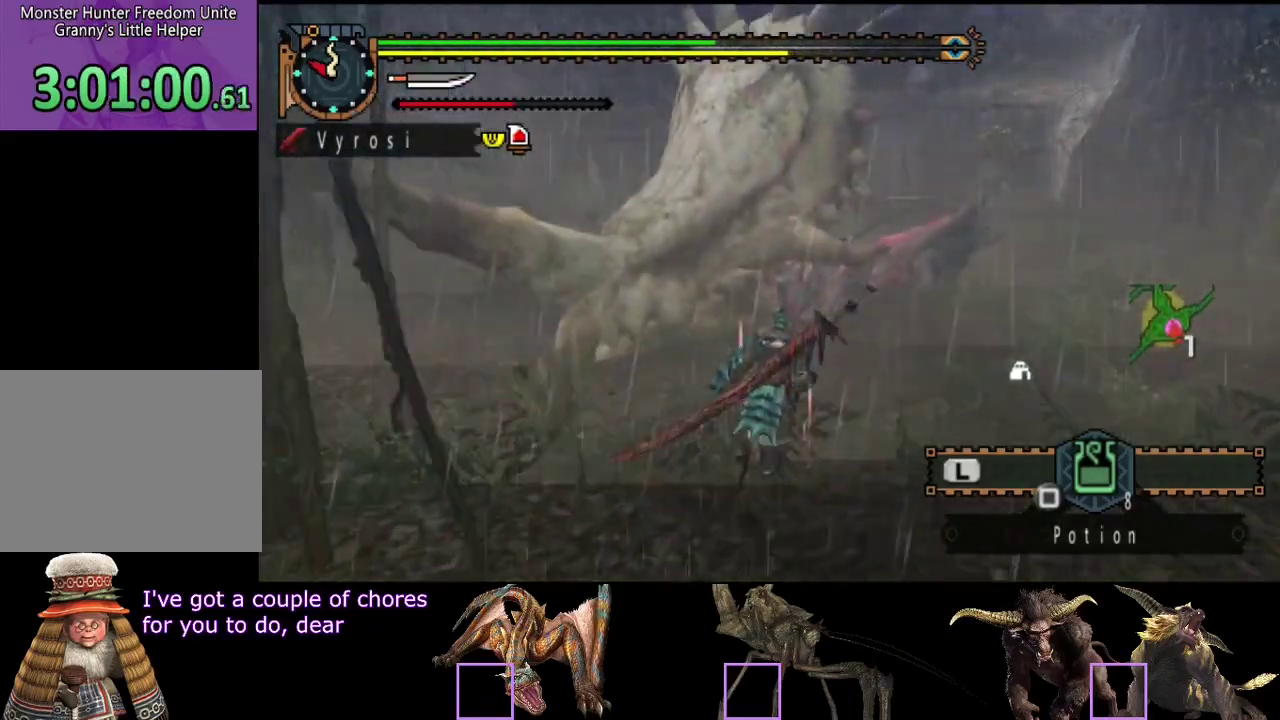
{"buttons": ["TRIANGLE"], "left_stick": "up", "right_stick": "center", "events": [[150, "CIRCLE", "down"], [150, "TRIANGLE", "down"], [250, "R2", "up"], [283, "TRIANGLE", "up"], [317, "CIRCLE", "up"], [483, "TRIANGLE", "down"]]}
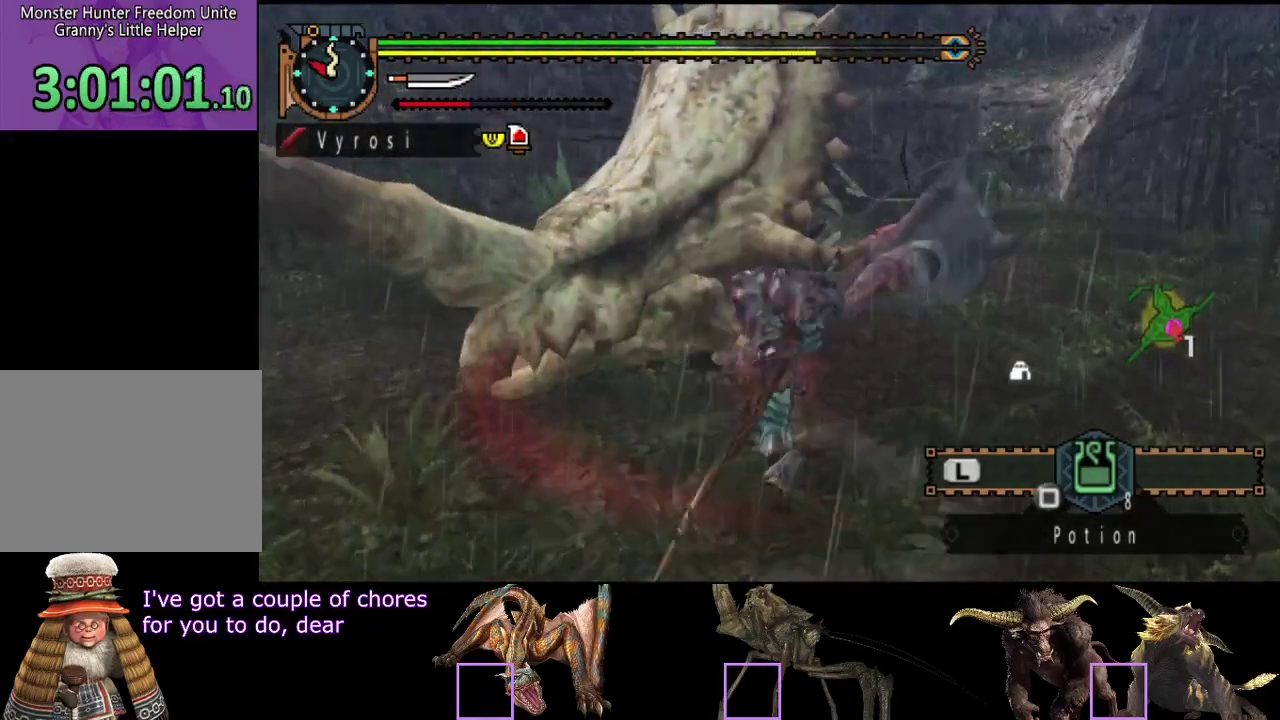
{"buttons": ["TRIANGLE"], "left_stick": "up", "right_stick": "center", "events": [[50, "TRIANGLE", "up"], [117, "TRIANGLE", "down"], [183, "TRIANGLE", "up"], [267, "TRIANGLE", "down"], [433, "TRIANGLE", "up"], [500, "TRIANGLE", "down"]]}
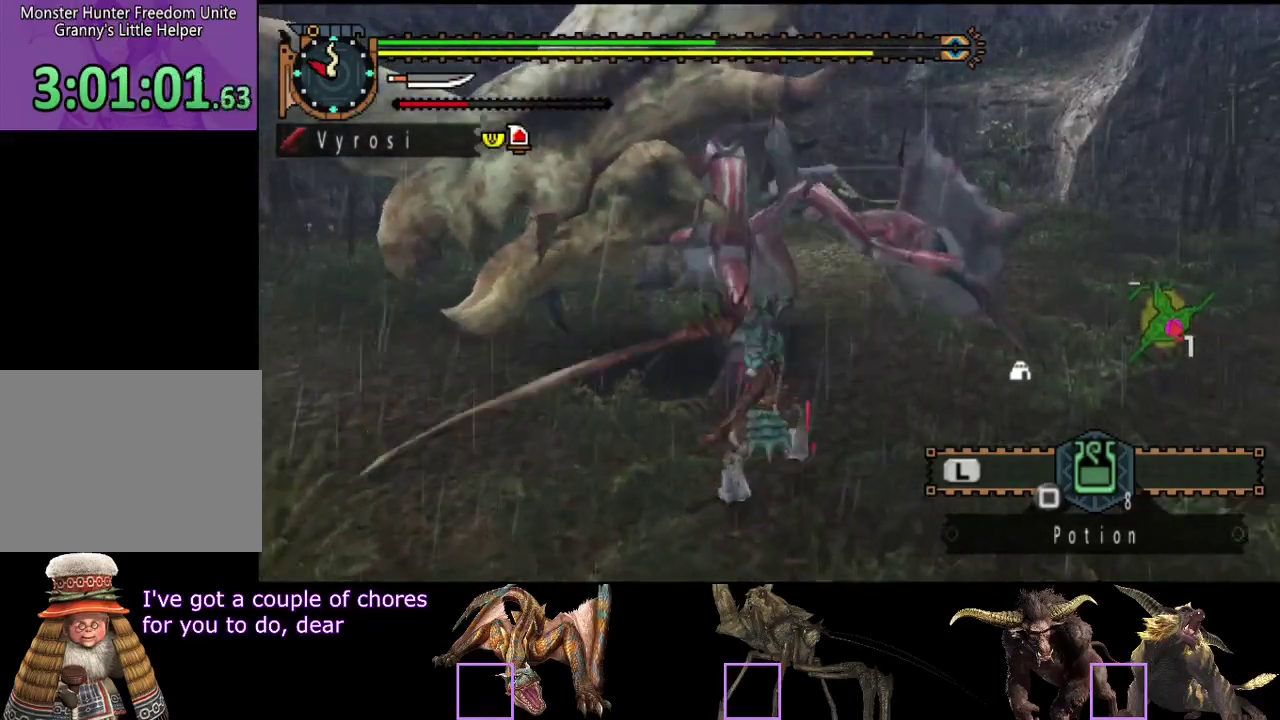
{"buttons": [], "left_stick": "up", "right_stick": "center", "events": [[67, "TRIANGLE", "up"], [133, "TRIANGLE", "down"], [200, "TRIANGLE", "up"], [267, "TRIANGLE", "down"], [433, "TRIANGLE", "up"]]}
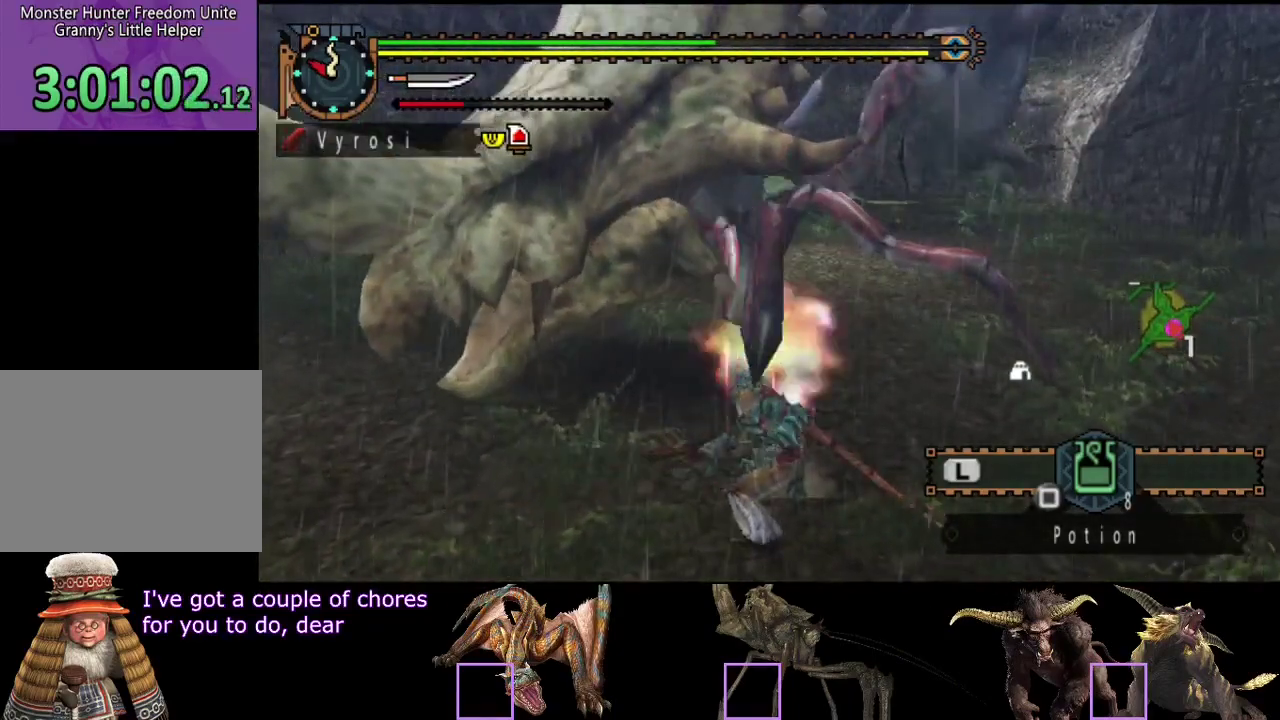
{"buttons": [], "left_stick": "right", "right_stick": "center", "events": [[33, "R2", "down"], [133, "R2", "up"], [133, "left_stick", "center"], [233, "R2", "down"], [300, "R2", "up"], [367, "R2", "down"], [367, "left_stick", "right"], [467, "R2", "up"]]}
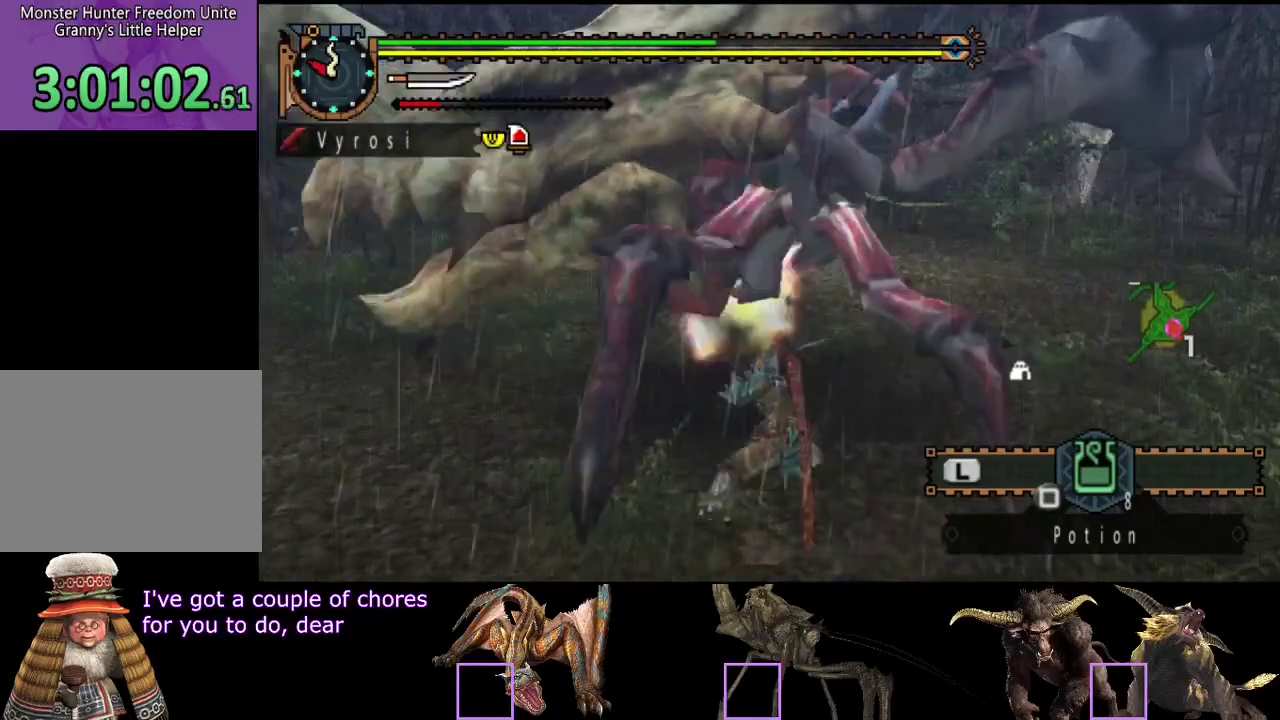
{"buttons": ["TRIANGLE"], "left_stick": "up-left", "right_stick": "center", "events": [[33, "R2", "down"], [100, "R2", "up"], [167, "left_stick", "up-left"], [233, "TRIANGLE", "down"]]}
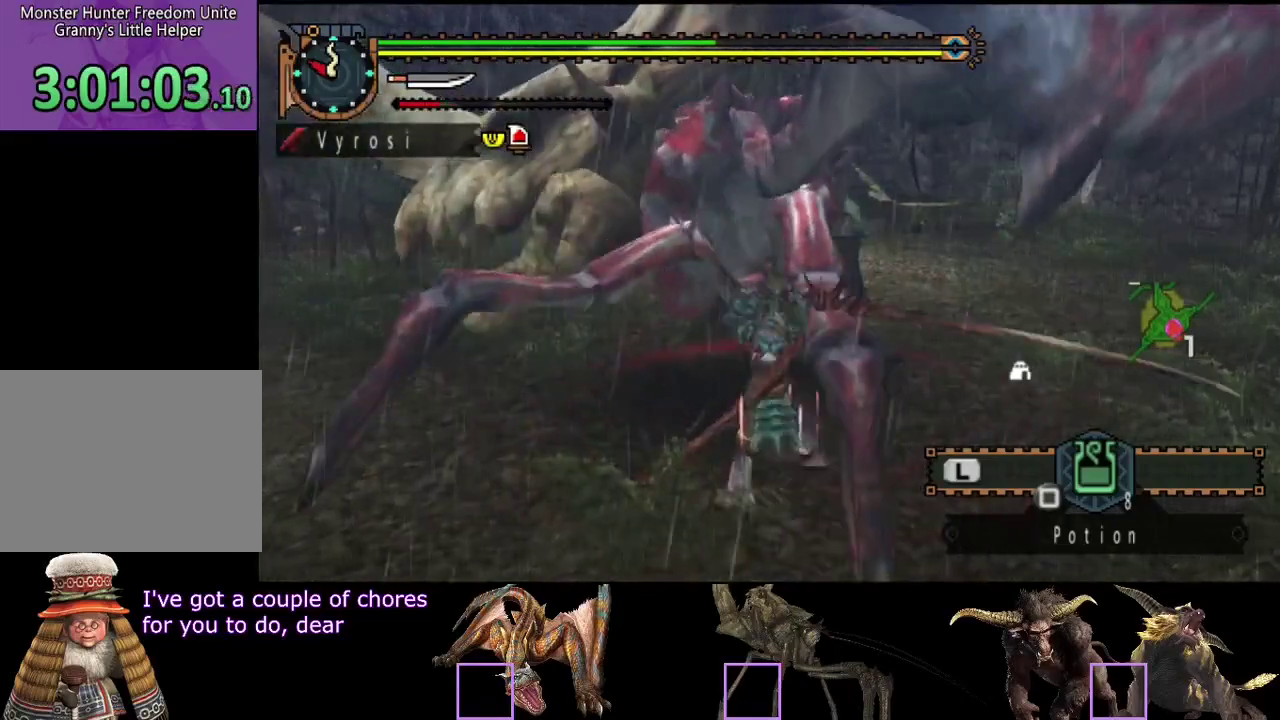
{"buttons": ["TRIANGLE"], "left_stick": "up-left", "right_stick": "center", "events": [[183, "TRIANGLE", "up"], [250, "TRIANGLE", "down"], [317, "TRIANGLE", "up"], [383, "TRIANGLE", "down"]]}
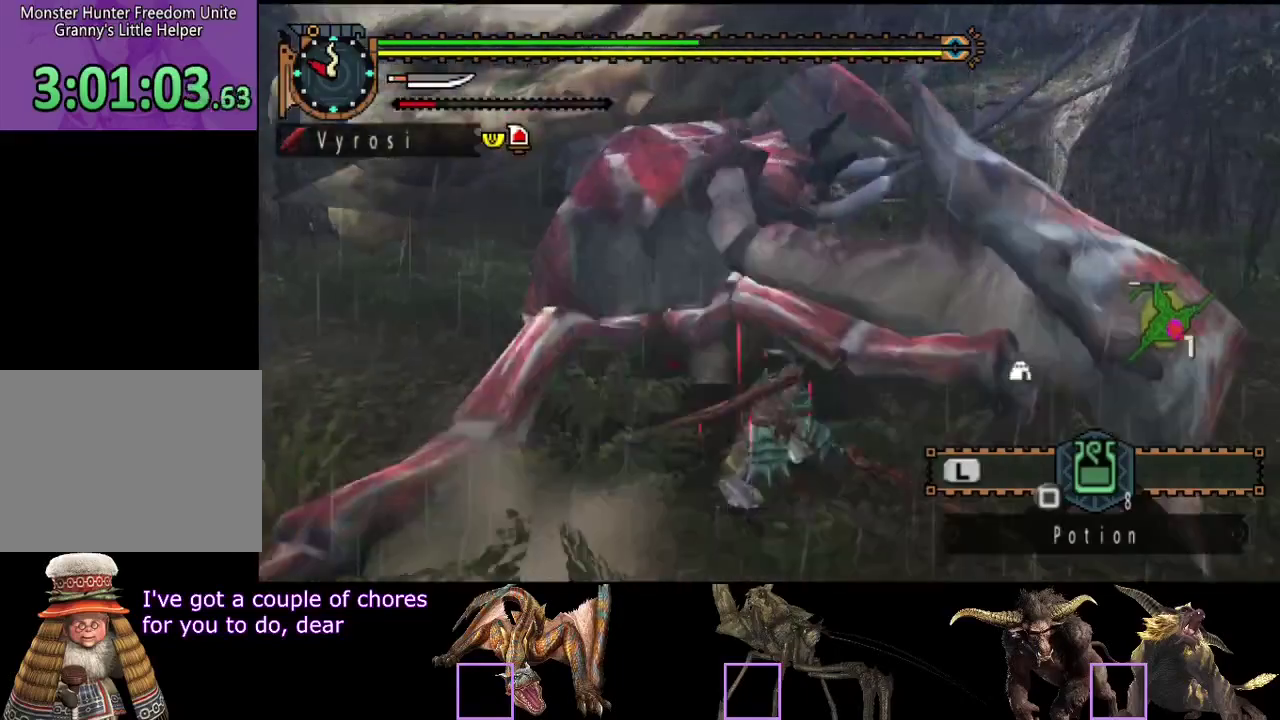
{"buttons": [], "left_stick": "left", "right_stick": "center", "events": [[50, "TRIANGLE", "up"], [250, "left_stick", "left"], [350, "TRIANGLE", "down"], [417, "TRIANGLE", "up"]]}
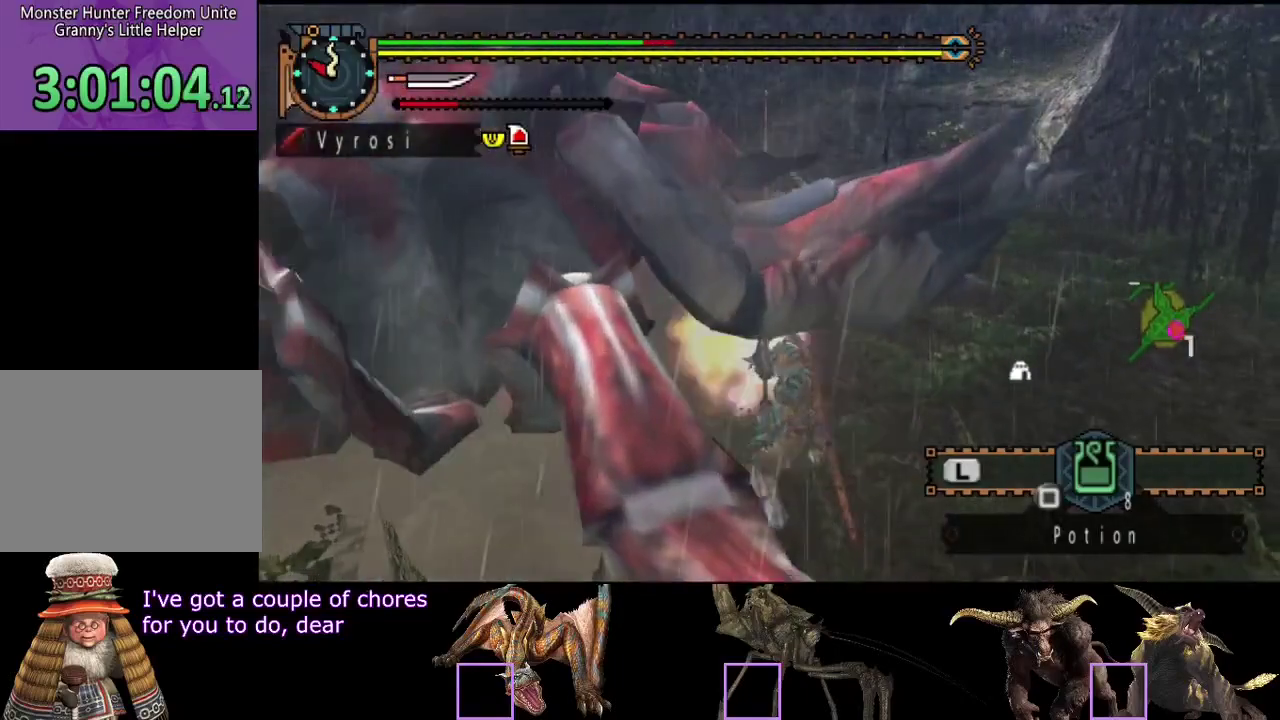
{"buttons": ["CIRCLE"], "left_stick": "left", "right_stick": "center", "events": [[50, "TRIANGLE", "down"], [150, "TRIANGLE", "up"], [200, "TRIANGLE", "down"], [300, "TRIANGLE", "up"], [367, "TRIANGLE", "down"], [433, "TRIANGLE", "up"], [500, "CIRCLE", "down"]]}
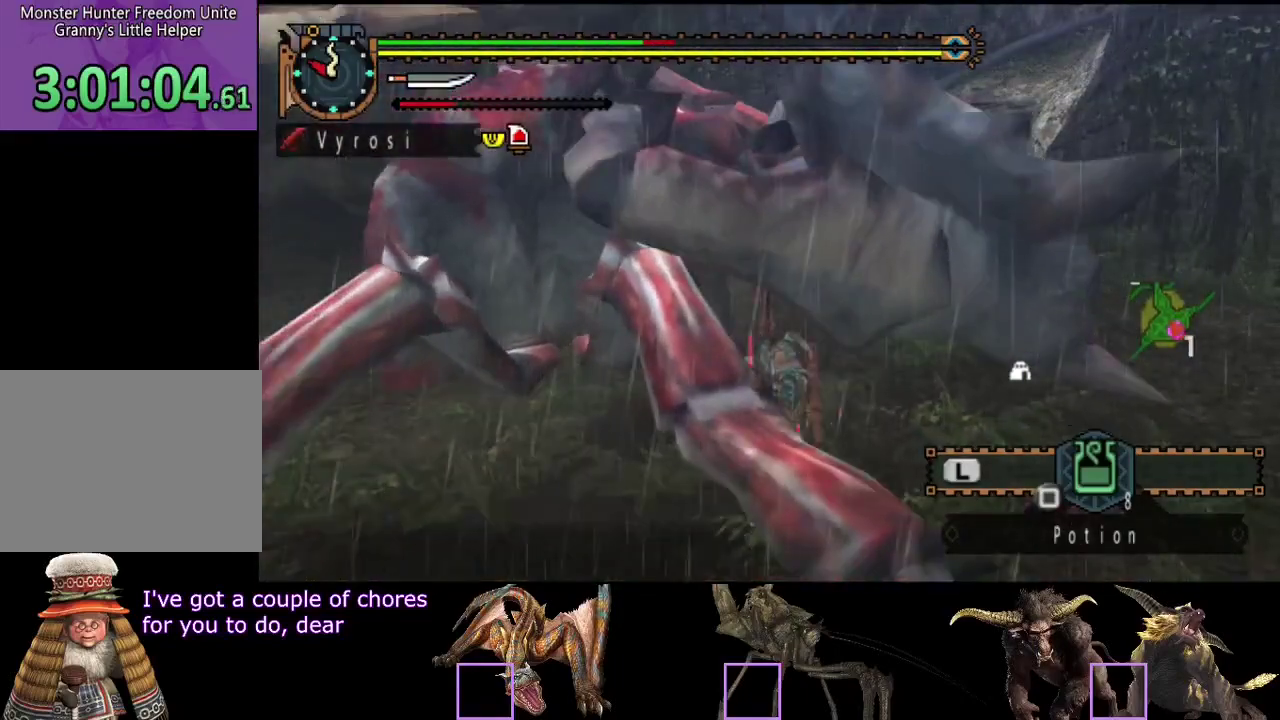
{"buttons": [], "left_stick": "up", "right_stick": "up-left"}
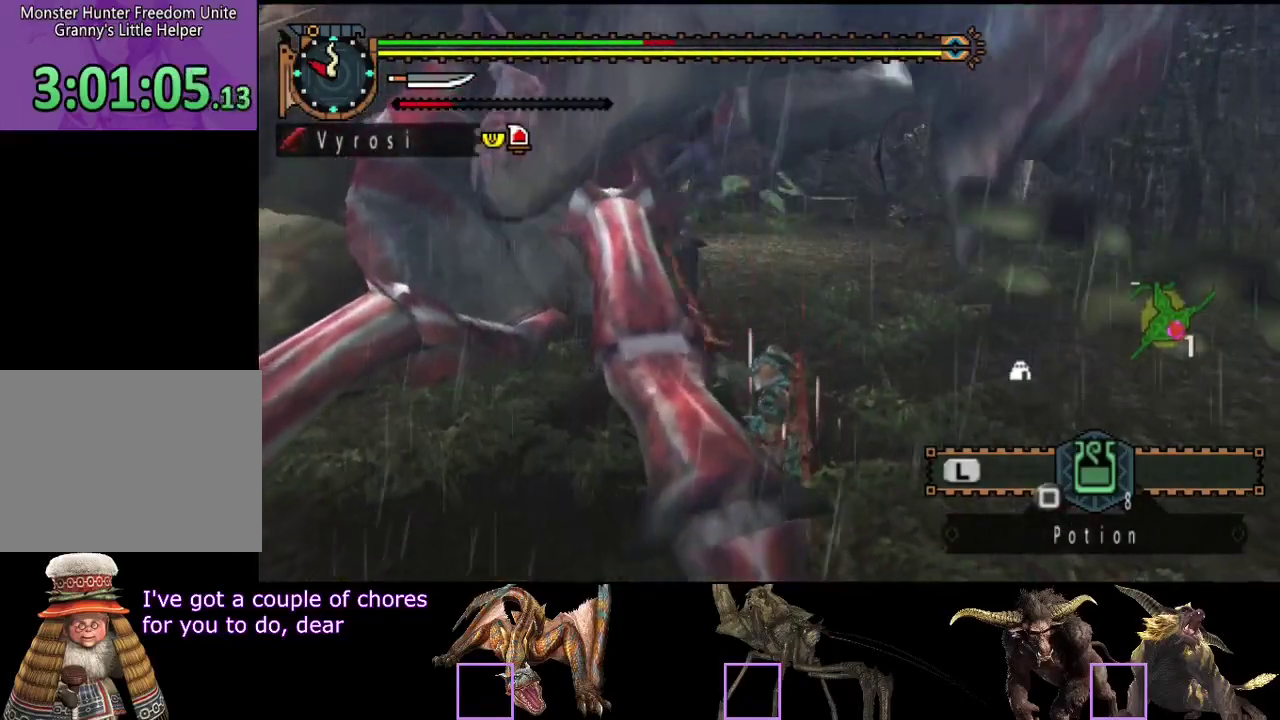
{"buttons": [], "left_stick": "up", "right_stick": "left"}
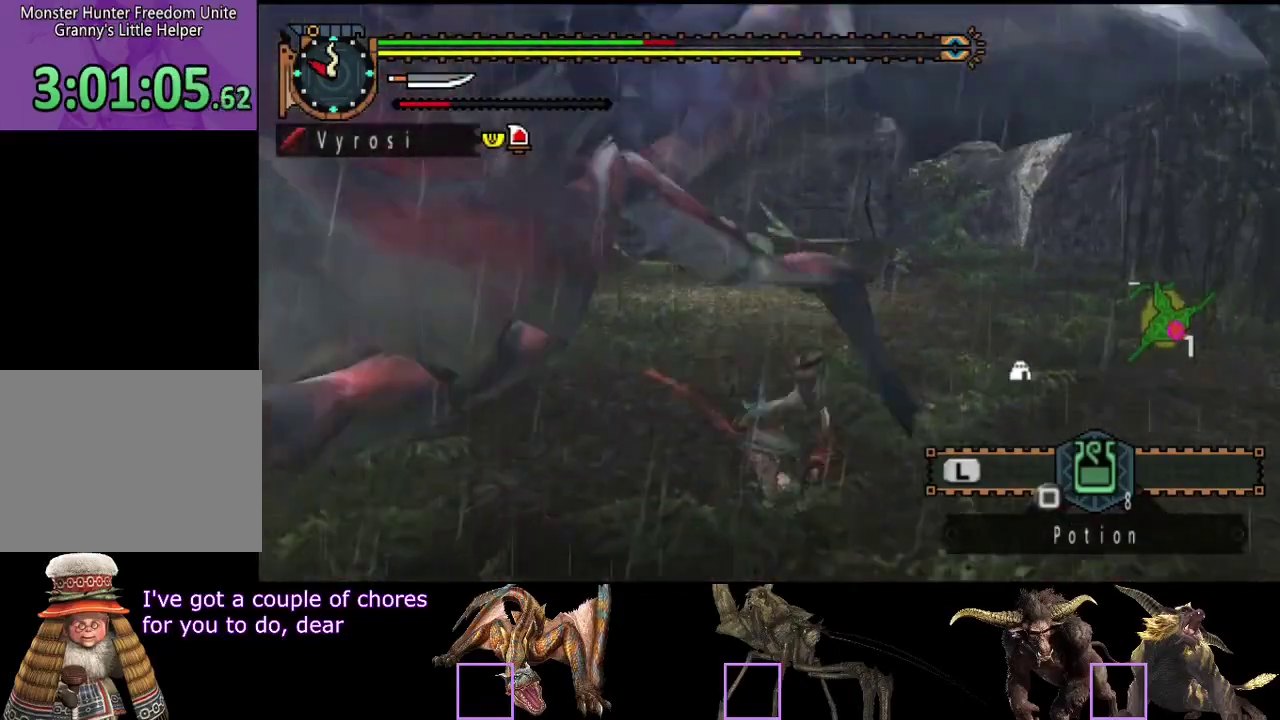
{"buttons": [], "left_stick": "up-right", "right_stick": "left", "events": [[417, "left_stick", "up-right"]]}
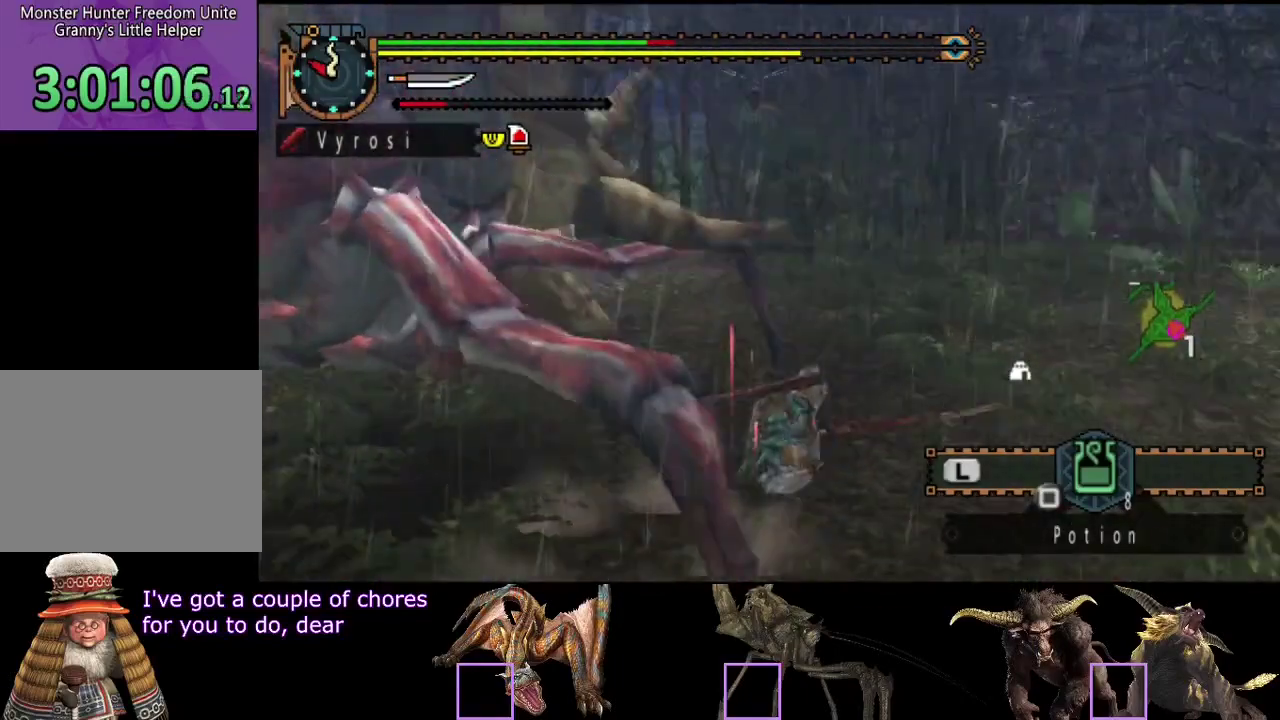
{"buttons": [], "left_stick": "up-left", "right_stick": "center", "events": [[50, "left_stick", "right"], [150, "right_stick", "center"], [217, "CIRCLE", "down"], [217, "left_stick", "up-left"], [283, "CIRCLE", "up"]]}
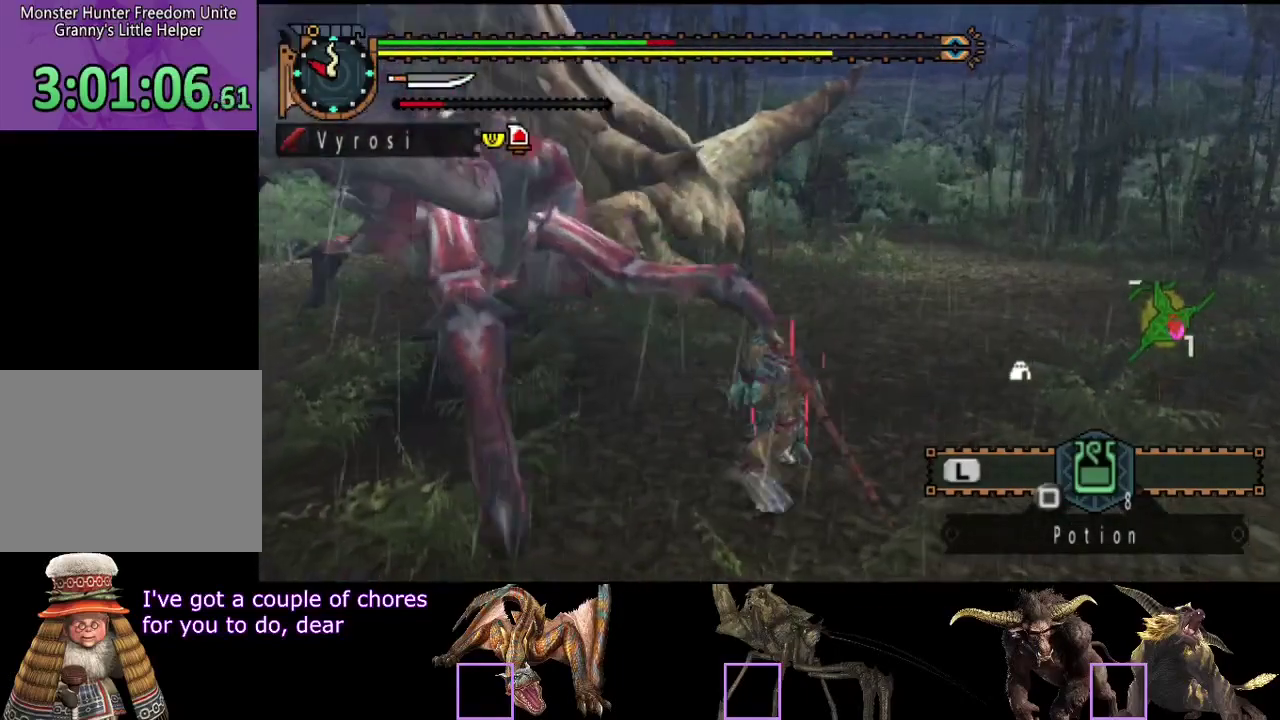
{"buttons": [], "left_stick": "left", "right_stick": "center", "events": [[17, "TRIANGLE", "down"], [83, "TRIANGLE", "up"], [83, "left_stick", "left"], [150, "TRIANGLE", "down"], [217, "TRIANGLE", "up"], [283, "TRIANGLE", "down"], [483, "TRIANGLE", "up"]]}